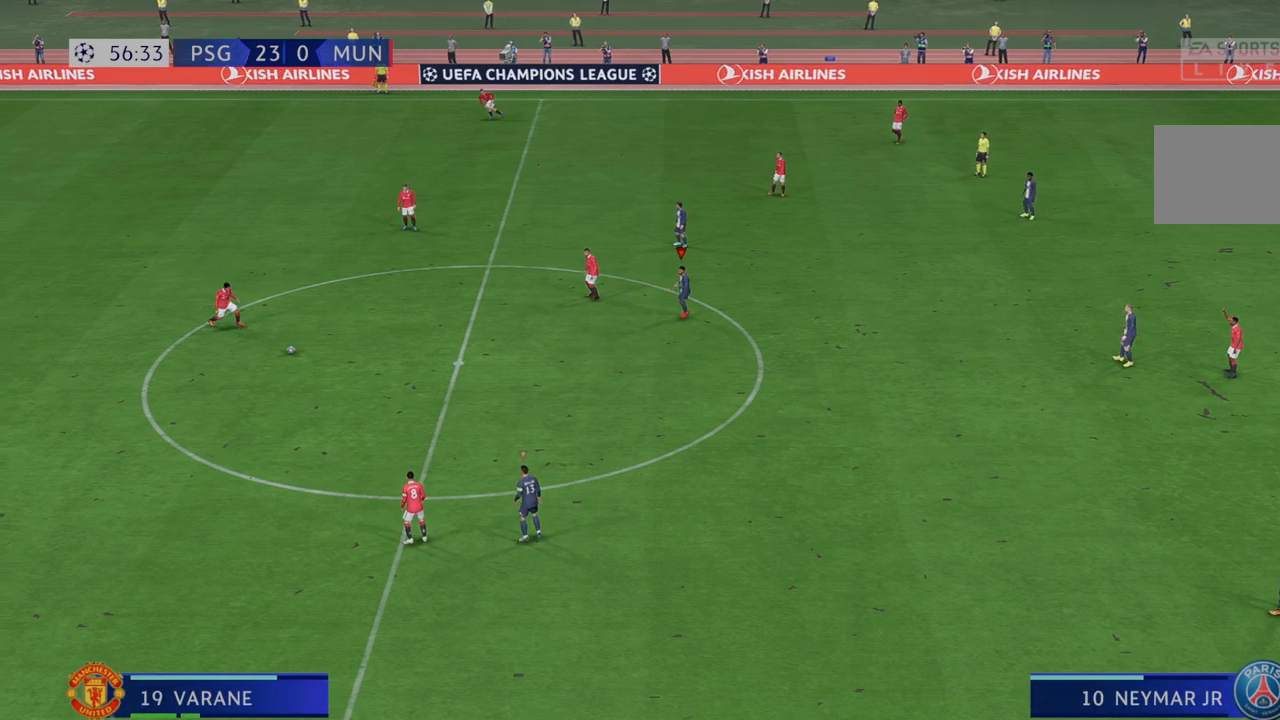
Gameplay with a controller (Xbox layout); each line is a JSON object with the inputs held at the frame after it. "events" lists button and stick changes between this image and that frame as [ms after this image, input, new state], when the widget could be followed in between. Not read: L3 R3.
{"buttons": ["R2"], "left_stick": "center", "right_stick": "center", "events": []}
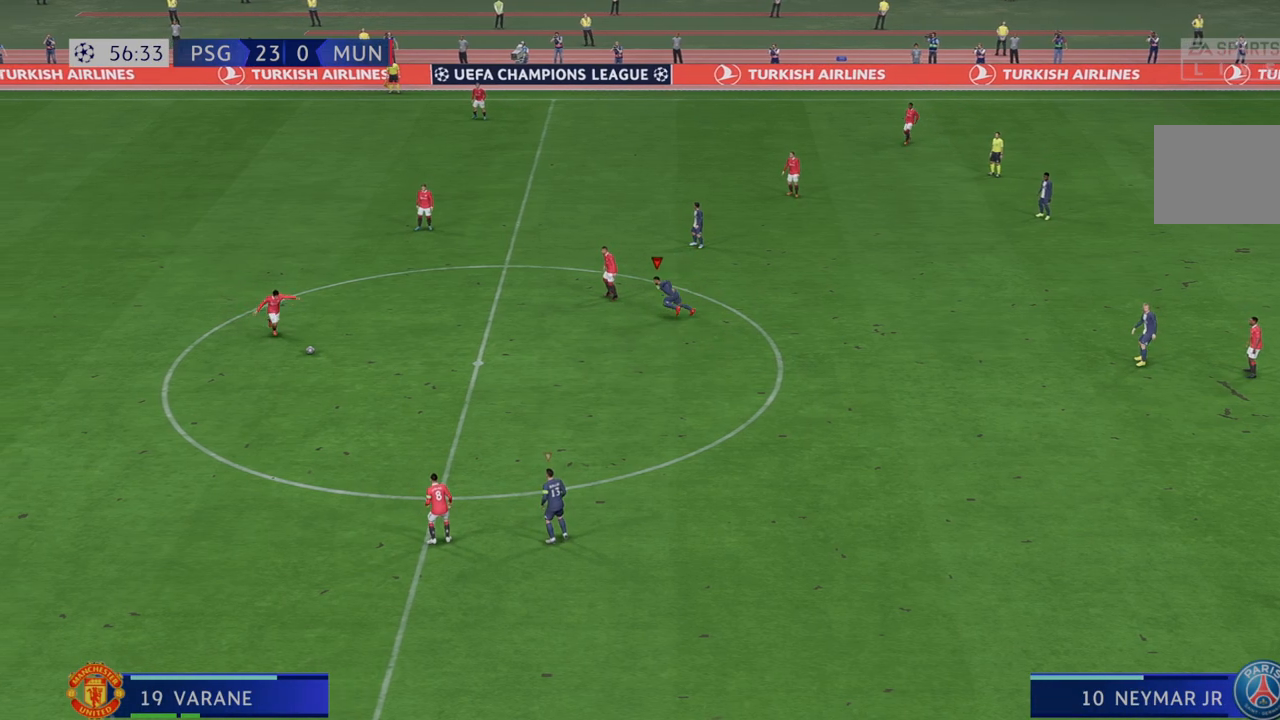
{"buttons": ["R2"], "left_stick": "center", "right_stick": "center", "events": []}
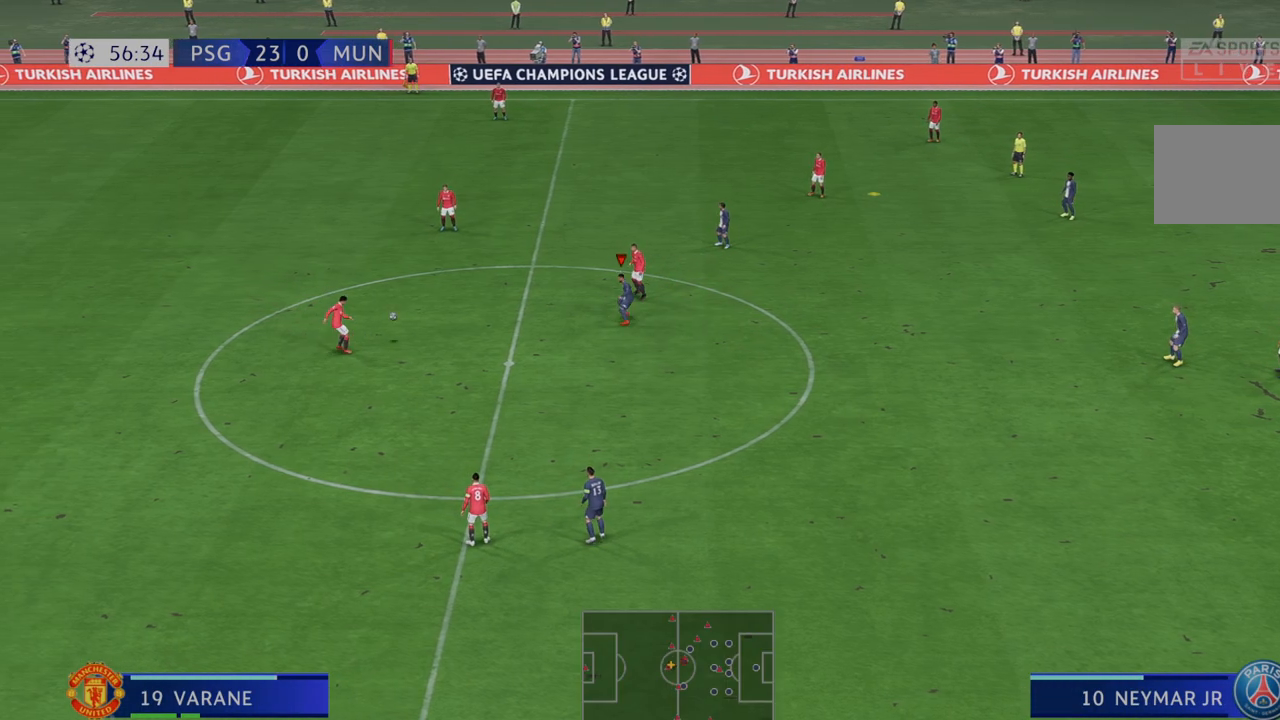
{"buttons": ["R2"], "left_stick": "center", "right_stick": "center", "events": []}
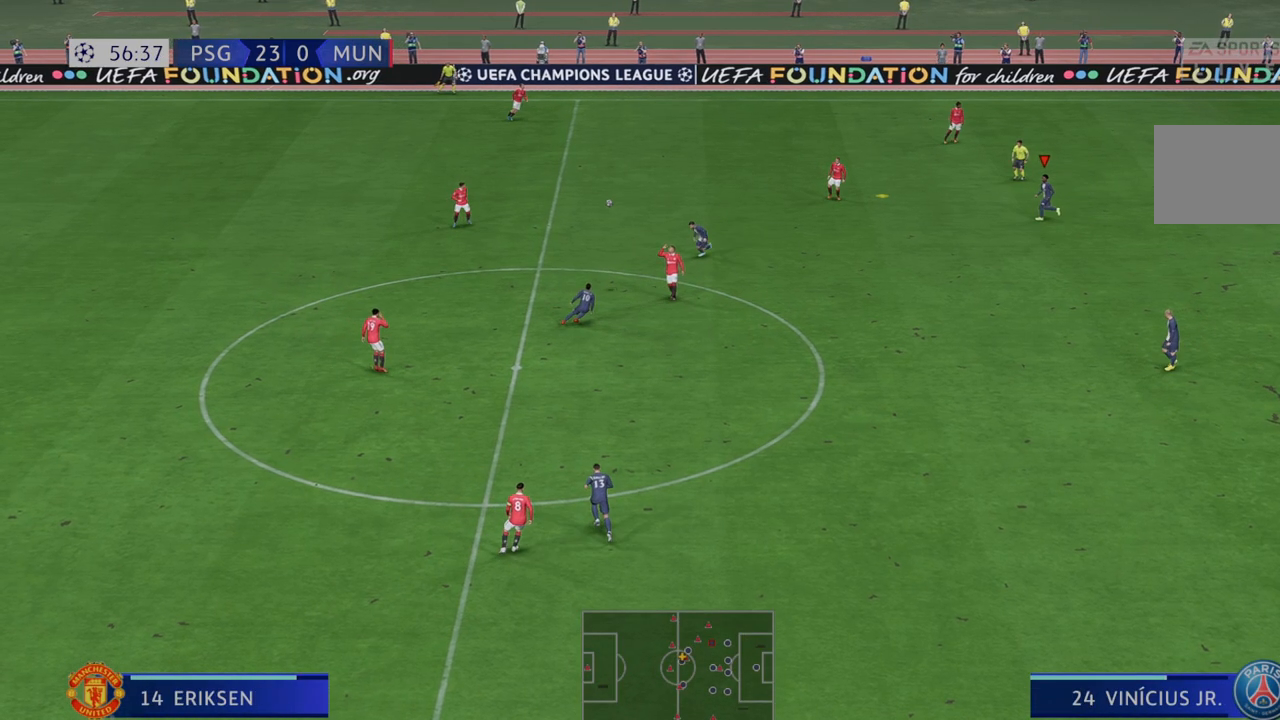
{"buttons": ["R2"], "left_stick": "down", "right_stick": "center", "events": [[167, "left_stick", "down"]]}
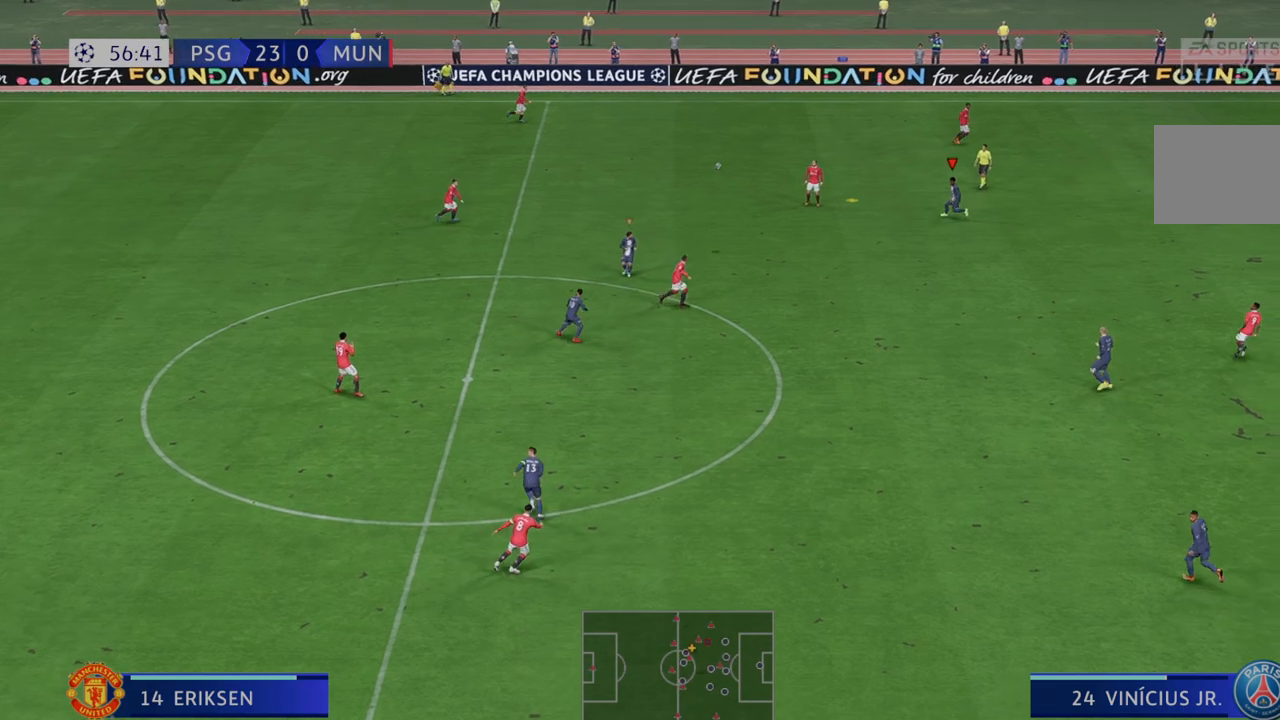
{"buttons": ["R2"], "left_stick": "up-right", "right_stick": "center", "events": [[33, "left_stick", "center"], [433, "left_stick", "up"], [500, "left_stick", "up-right"]]}
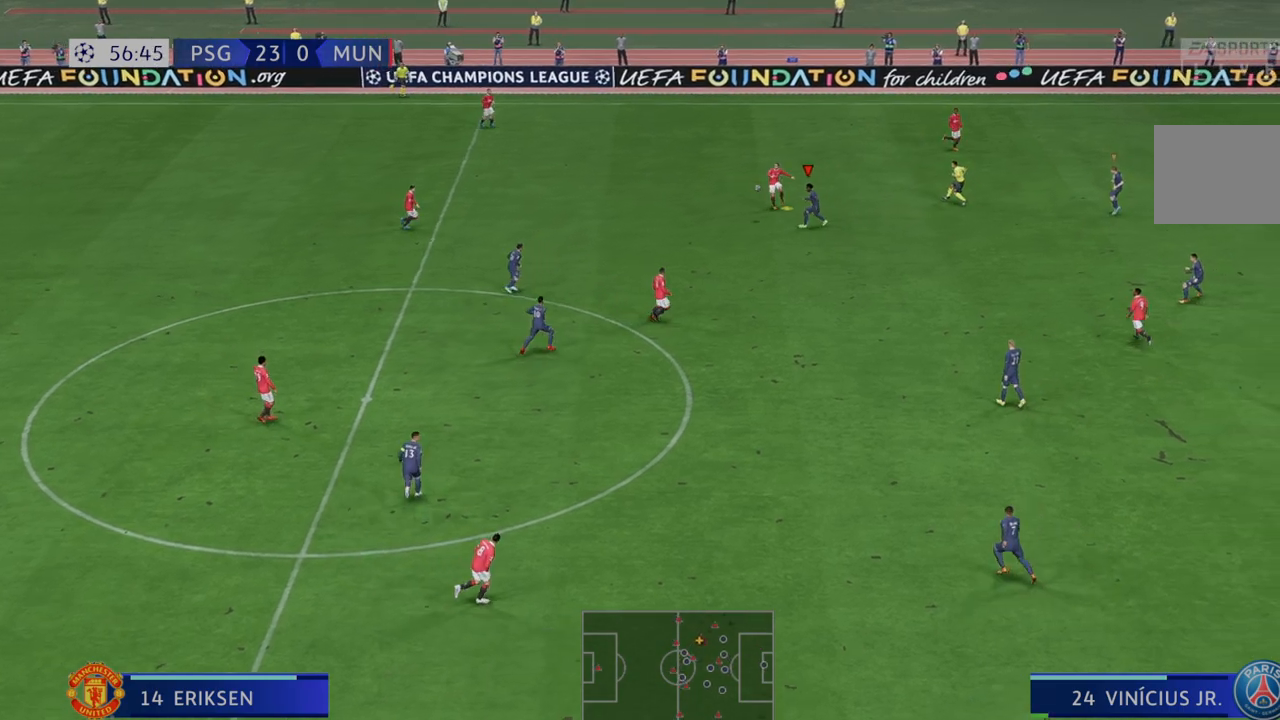
{"buttons": ["R2"], "left_stick": "right", "right_stick": "center", "events": [[400, "left_stick", "right"]]}
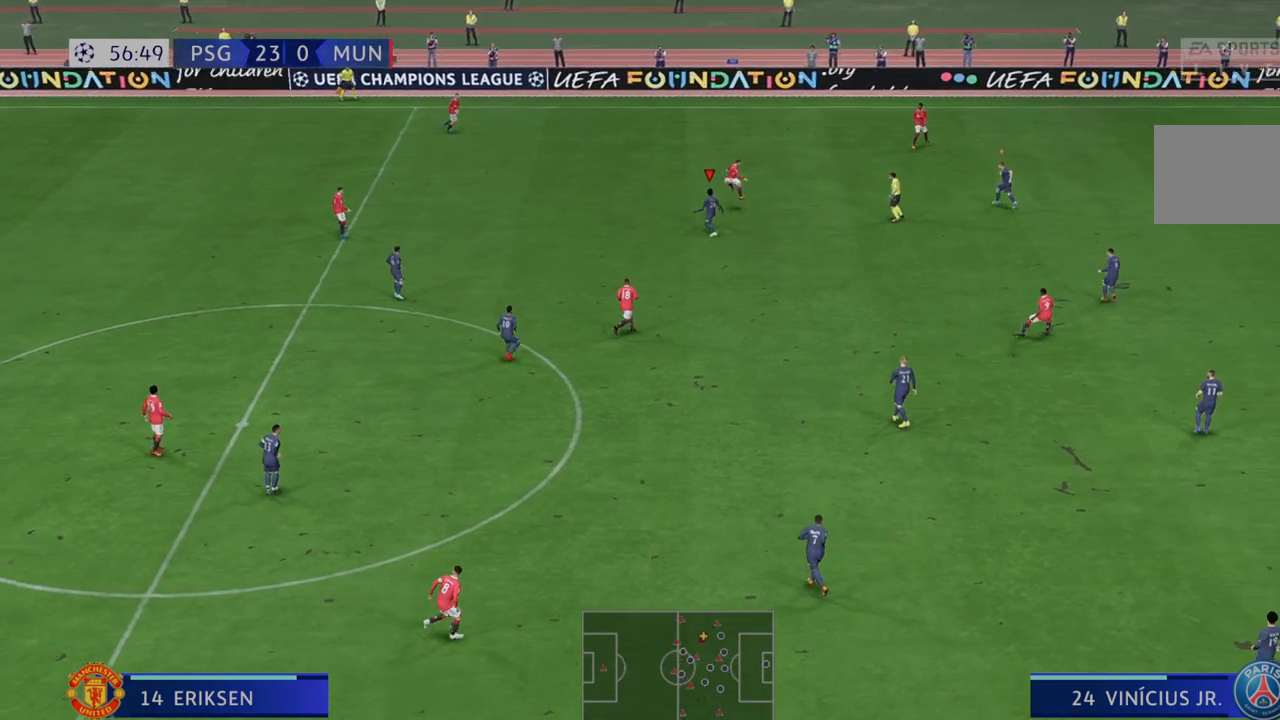
{"buttons": ["R2"], "left_stick": "right", "right_stick": "center", "events": []}
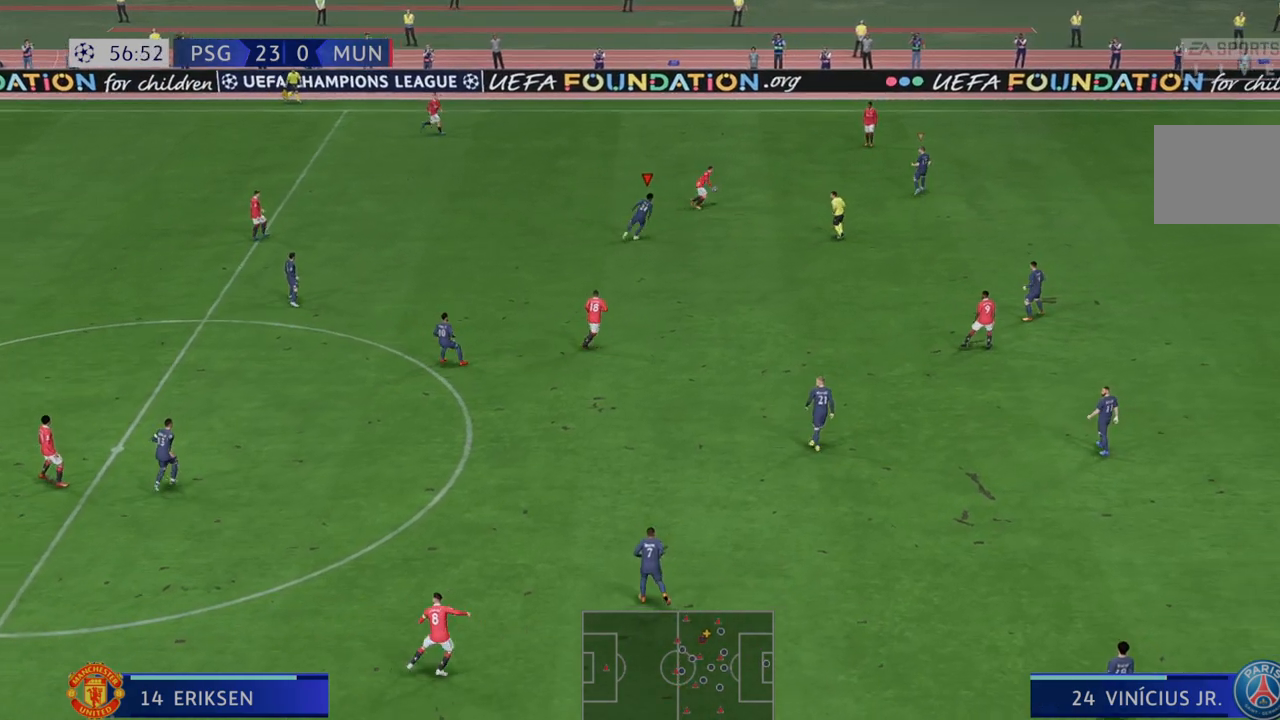
{"buttons": ["R2"], "left_stick": "right", "right_stick": "center", "events": []}
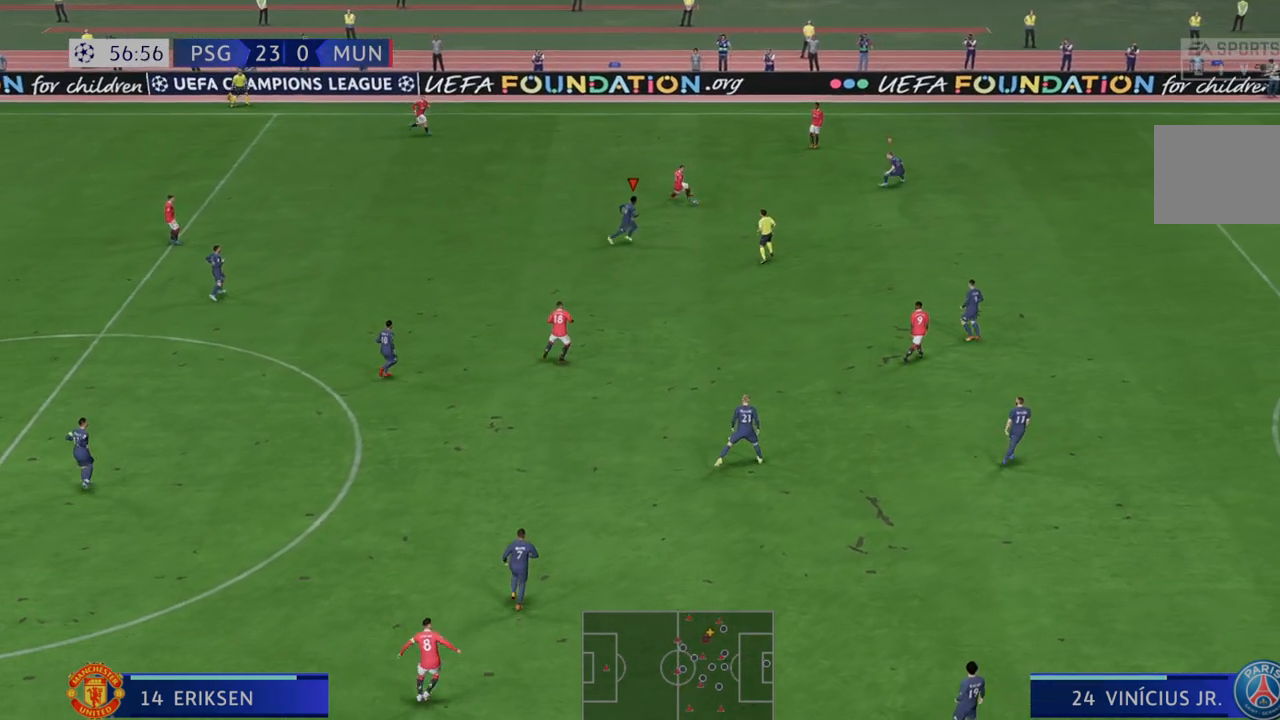
{"buttons": ["R2"], "left_stick": "right", "right_stick": "center", "events": []}
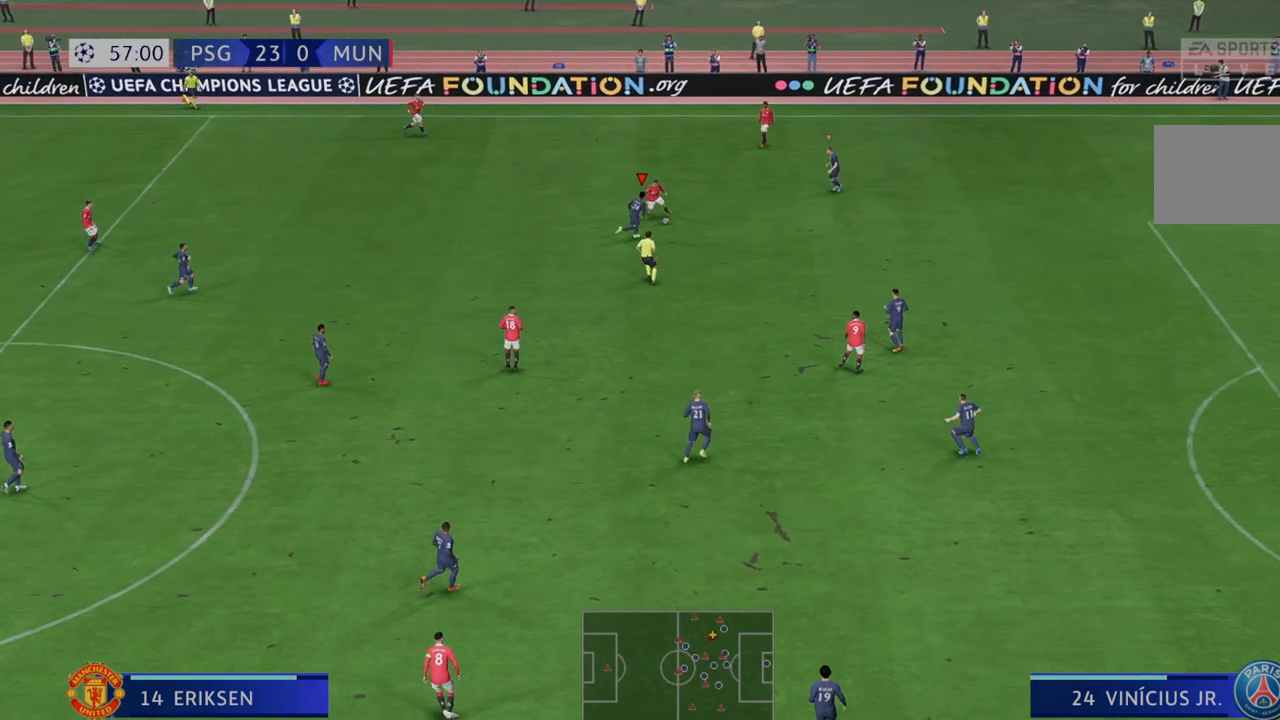
{"buttons": ["R2"], "left_stick": "right", "right_stick": "center", "events": []}
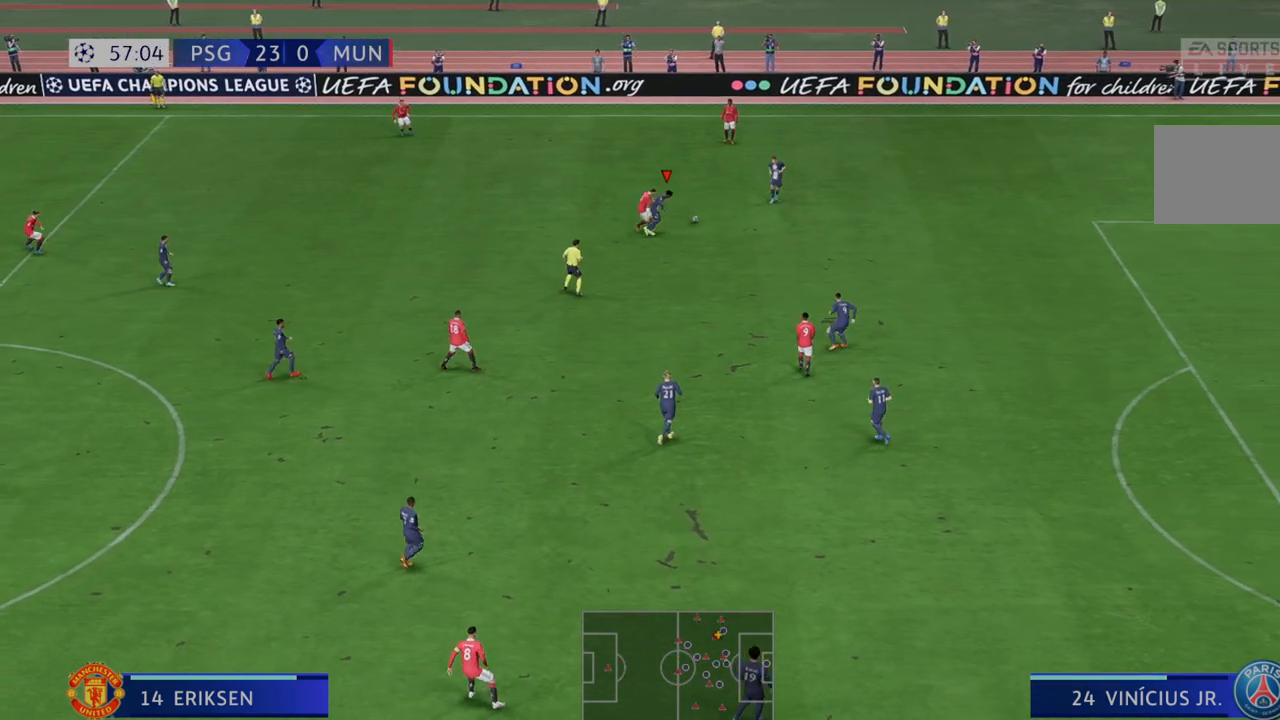
{"buttons": ["R2"], "left_stick": "up", "right_stick": "center", "events": [[267, "left_stick", "up-right"], [500, "left_stick", "up"]]}
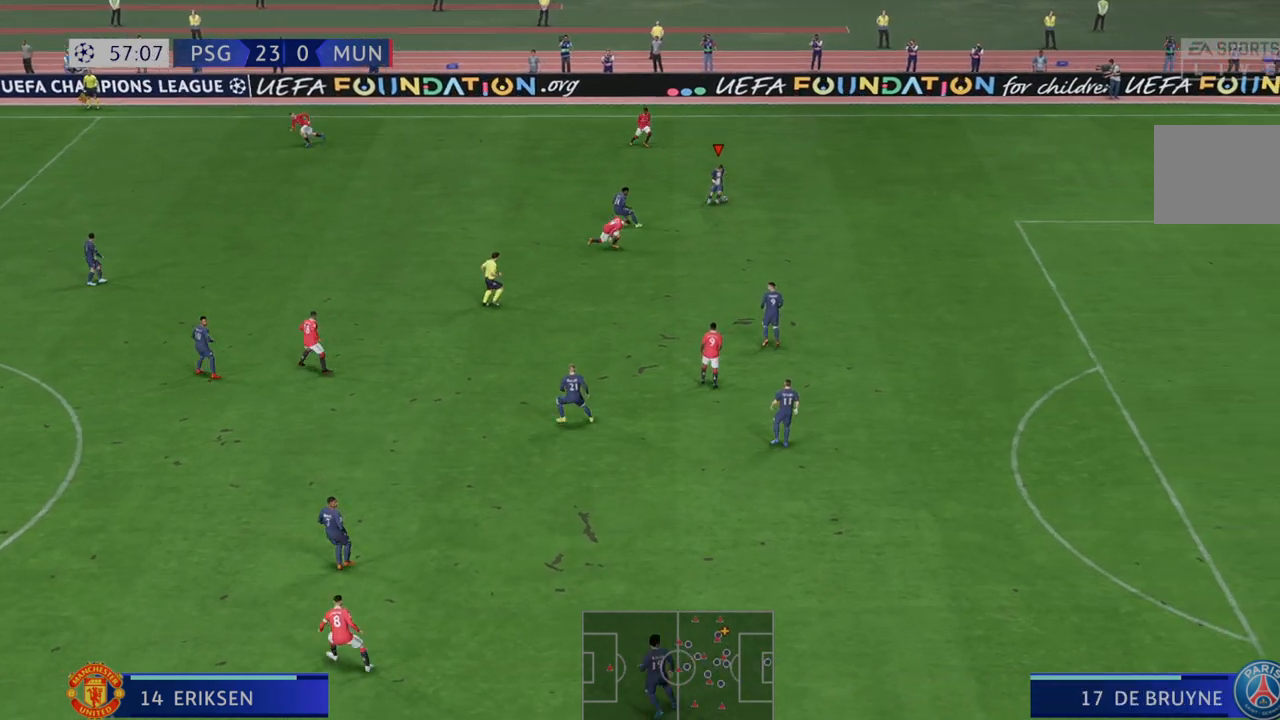
{"buttons": ["R2"], "left_stick": "down", "right_stick": "center", "events": [[117, "left_stick", "center"], [467, "left_stick", "down"]]}
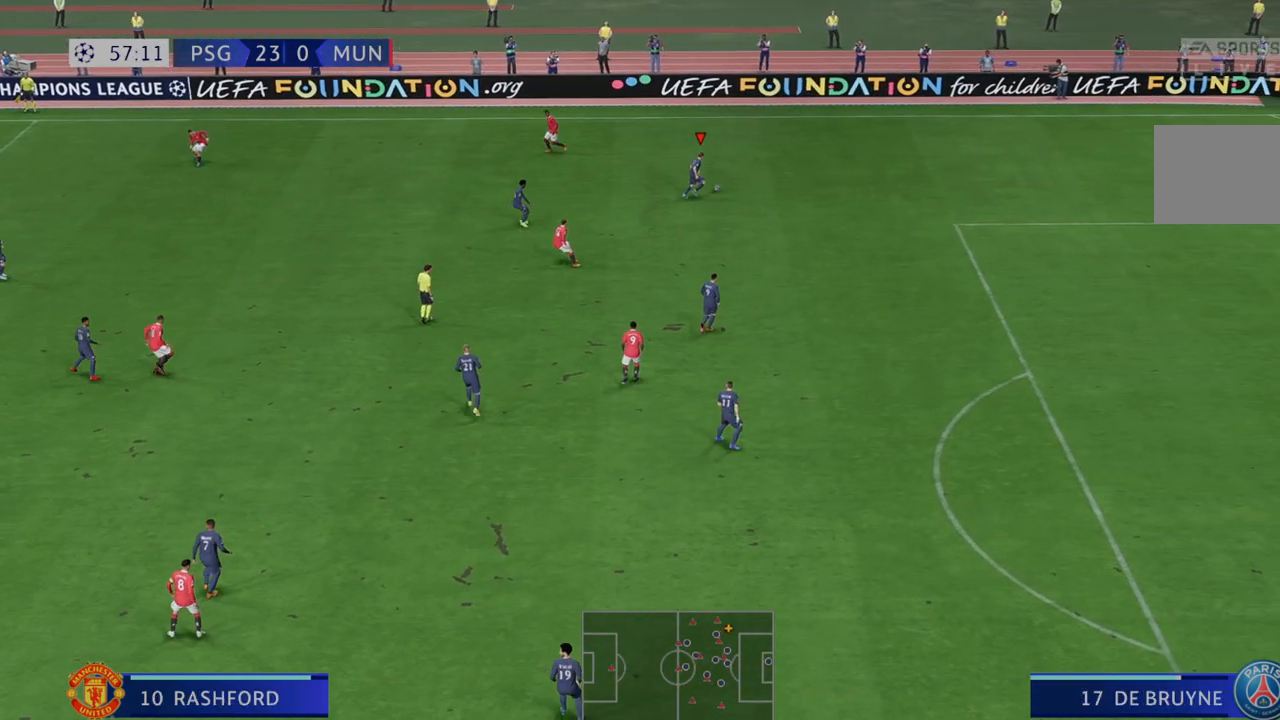
{"buttons": ["R2"], "left_stick": "center", "right_stick": "center", "events": [[233, "Y", "down"], [283, "left_stick", "center"], [417, "Y", "up"]]}
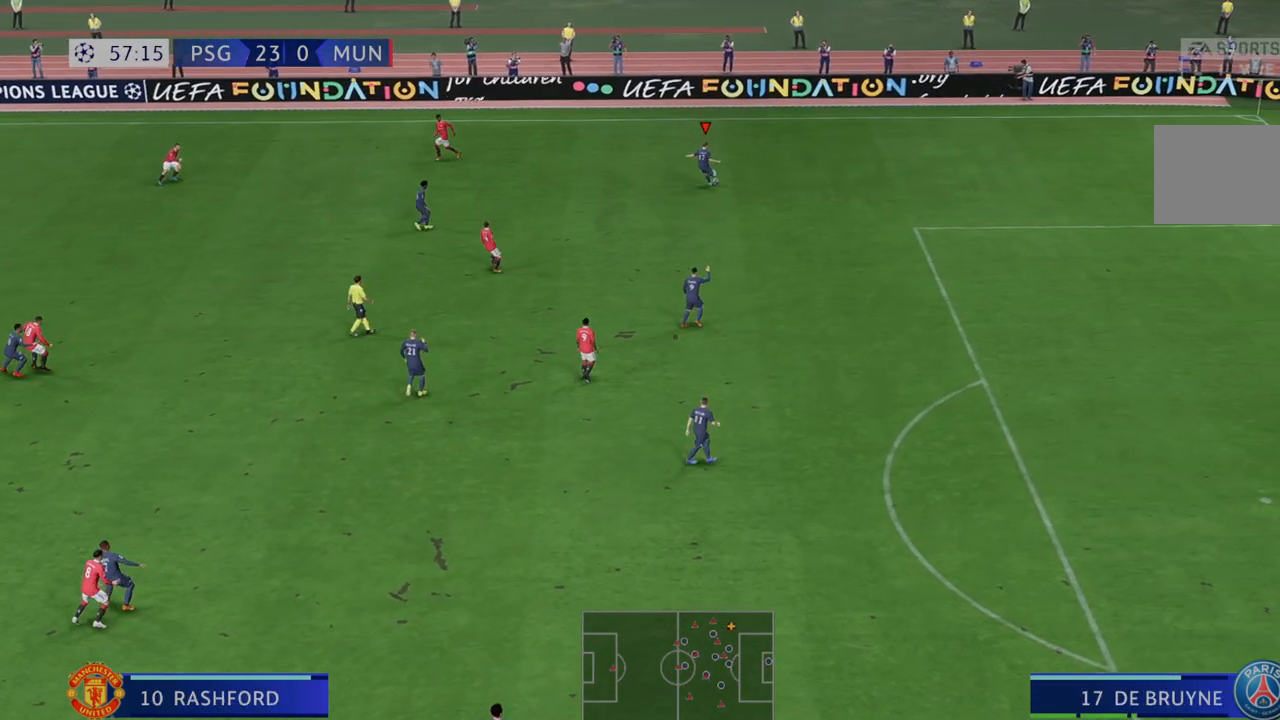
{"buttons": ["R2"], "left_stick": "center", "right_stick": "center", "events": []}
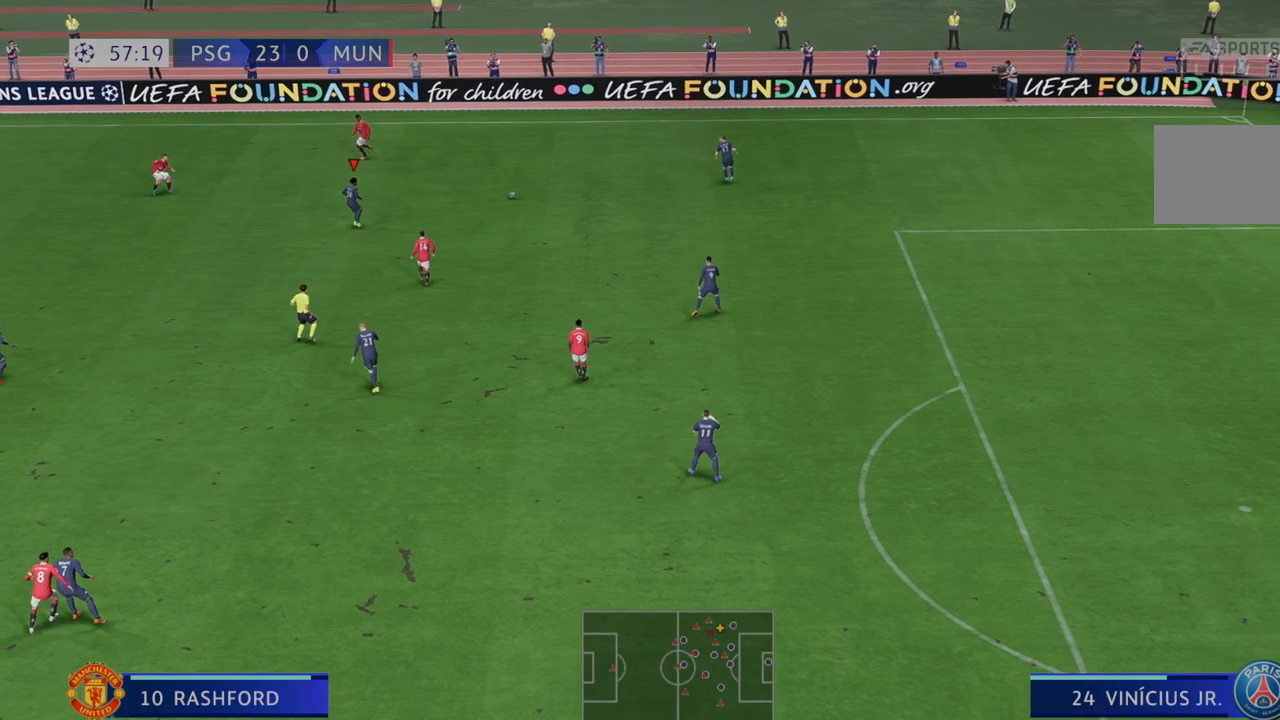
{"buttons": ["R2"], "left_stick": "down", "right_stick": "center", "events": [[150, "left_stick", "down"]]}
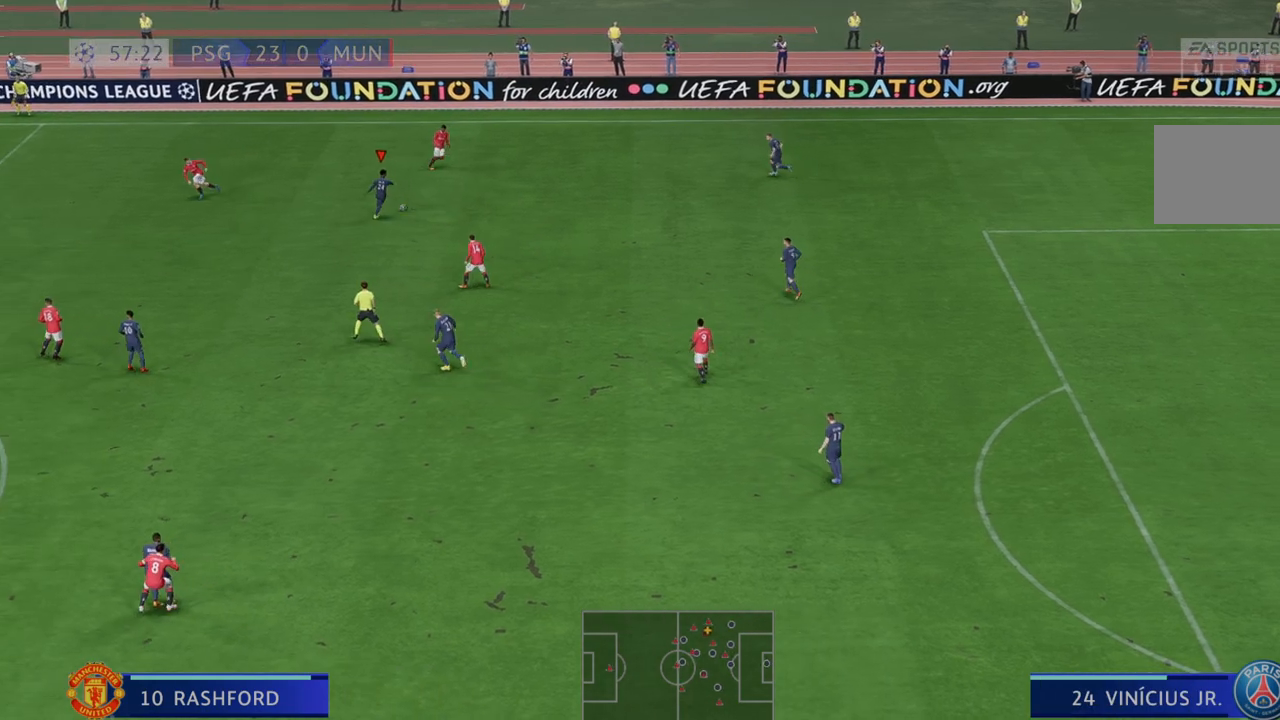
{"buttons": ["R2"], "left_stick": "down-right", "right_stick": "center", "events": [[300, "left_stick", "down-right"]]}
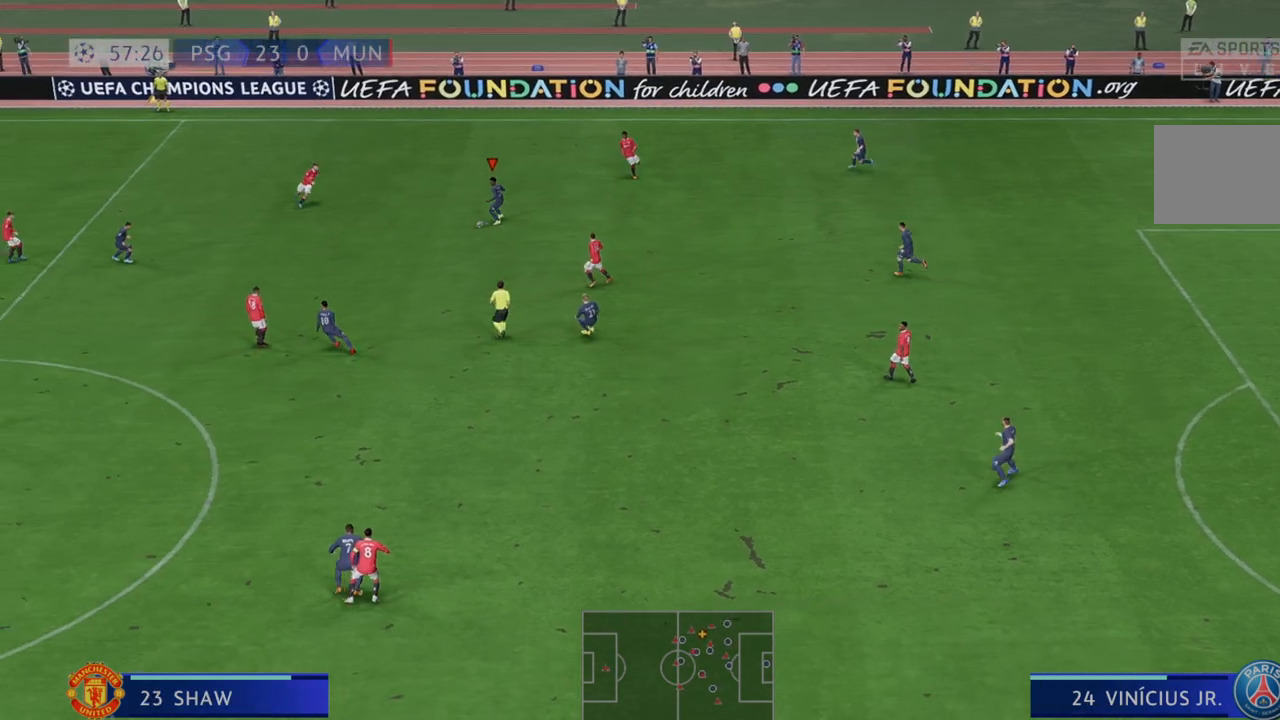
{"buttons": ["R2"], "left_stick": "down", "right_stick": "center", "events": [[233, "left_stick", "down"], [300, "A", "down"], [400, "A", "up"]]}
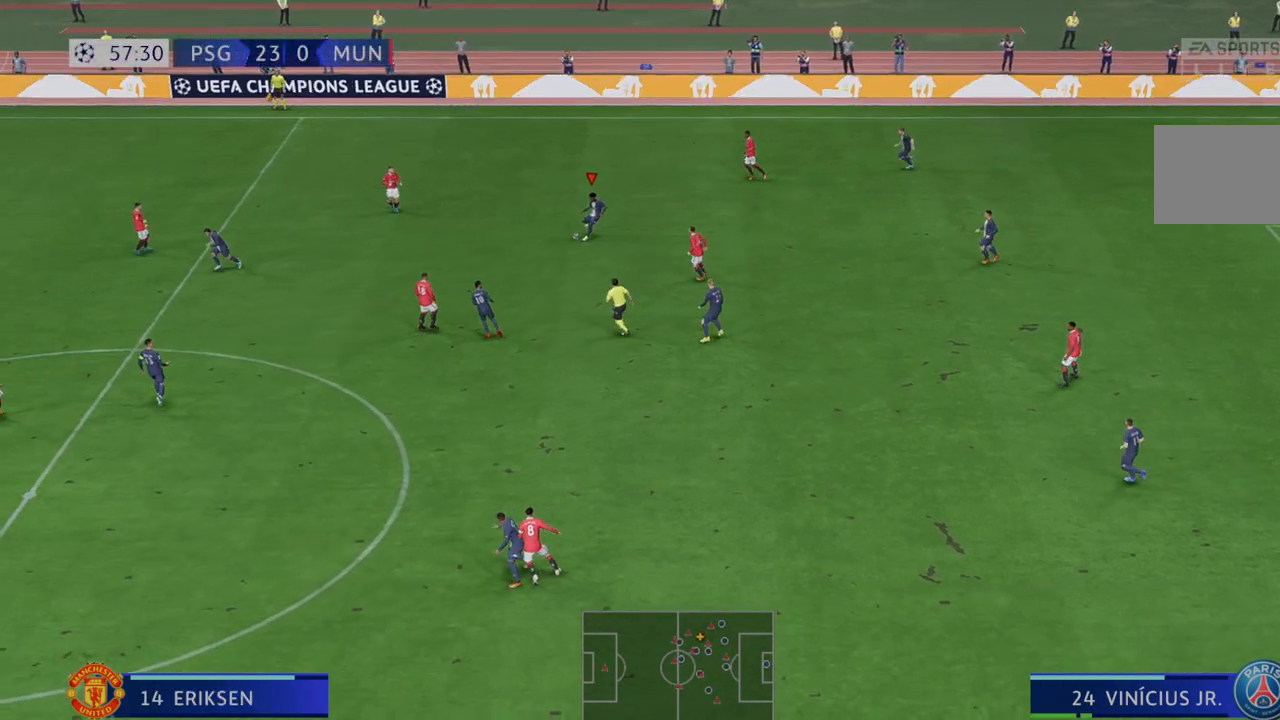
{"buttons": ["R2"], "left_stick": "down", "right_stick": "center", "events": []}
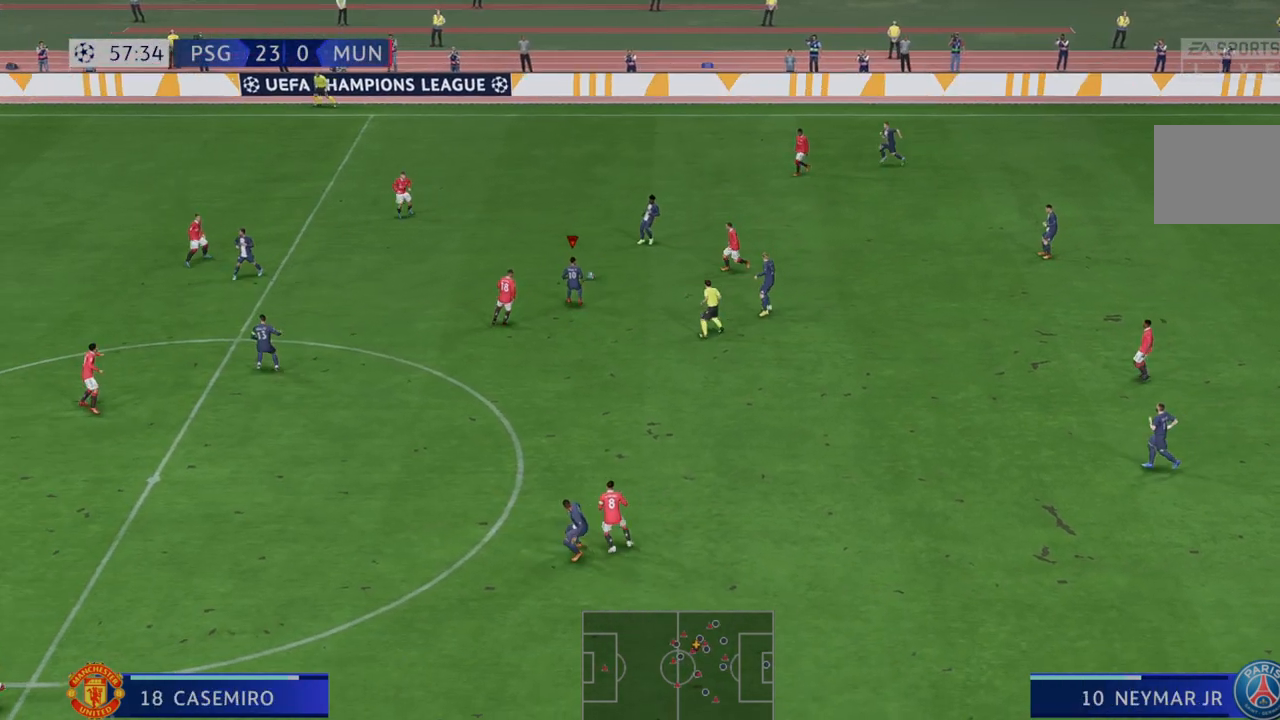
{"buttons": ["R2"], "left_stick": "down", "right_stick": "center", "events": [[133, "A", "down"], [200, "A", "up"]]}
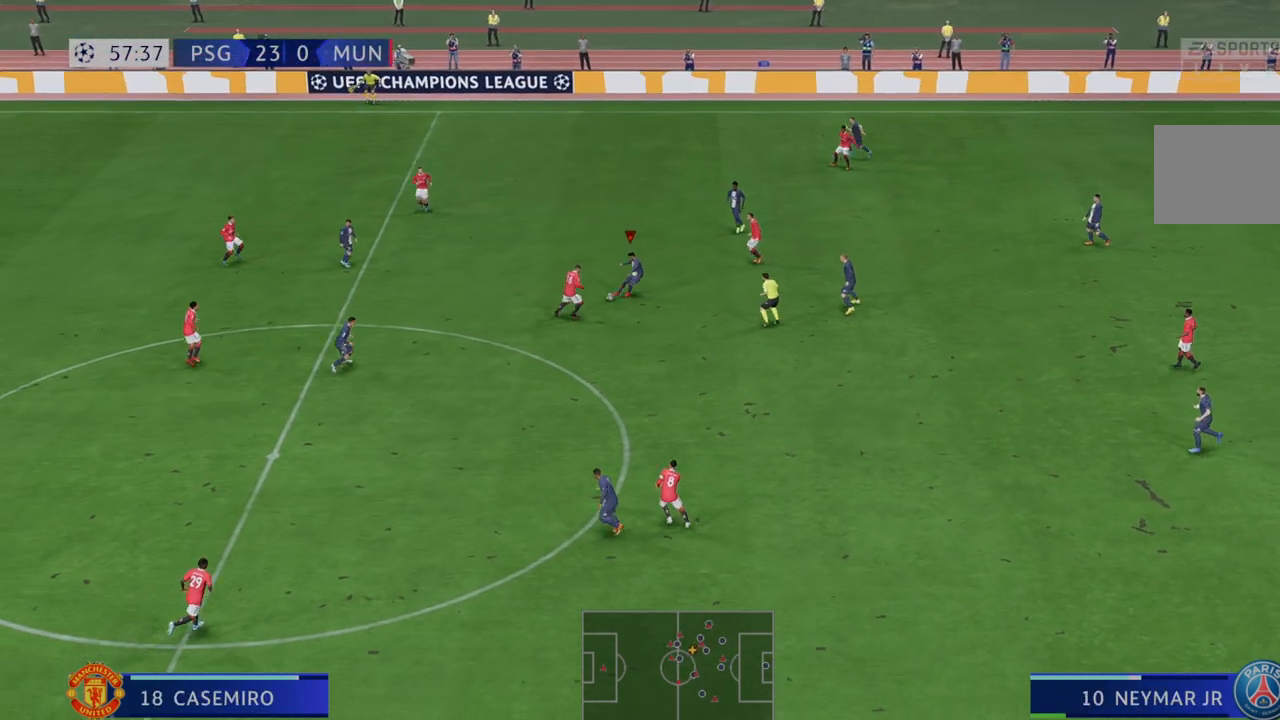
{"buttons": ["R2"], "left_stick": "down", "right_stick": "center", "events": []}
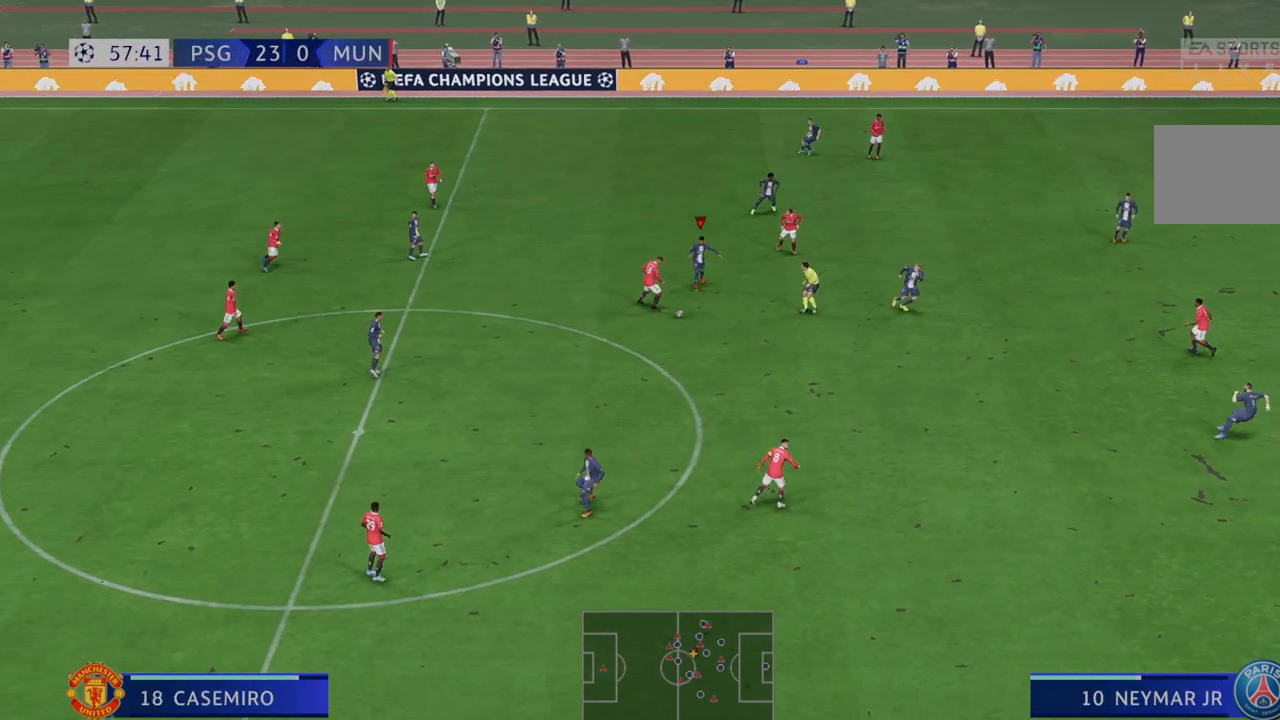
{"buttons": ["R2"], "left_stick": "down", "right_stick": "center", "events": []}